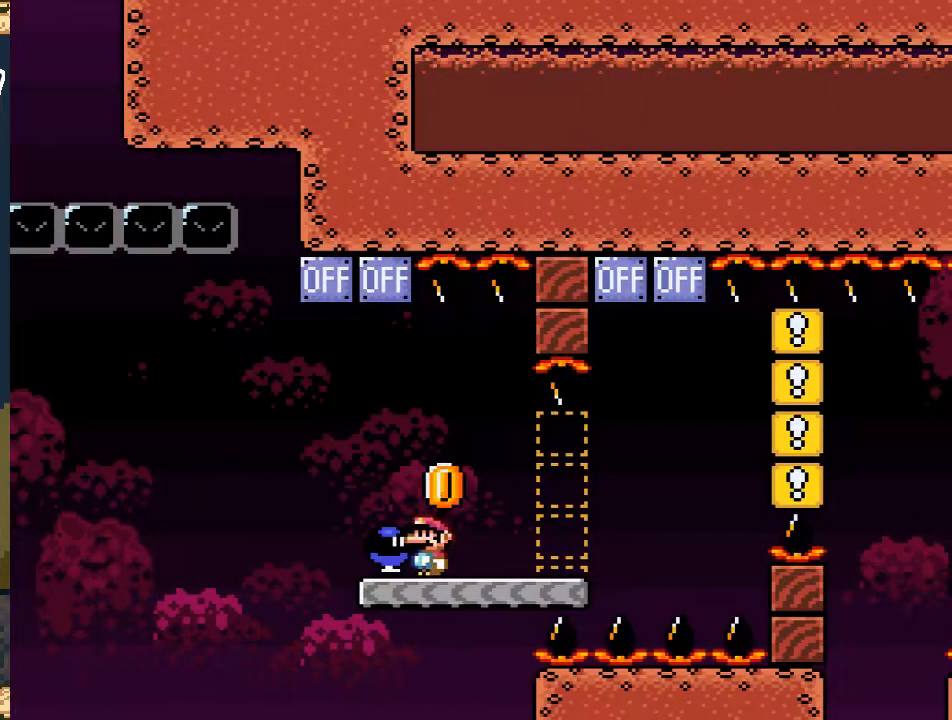
Gameplay with a controller (Nintendo layout); each line is a JSON object with the inputs held at the frame after it. "events" lists button and stick changes between this image and that frame as [ms after this image, input, new state], when the widget could be followed in between. Not read: L3 R3.
{"buttons": ["X", "DPAD_RIGHT"], "events": [[100, "X", "up"], [217, "X", "down"], [283, "A", "down"], [350, "A", "up"]]}
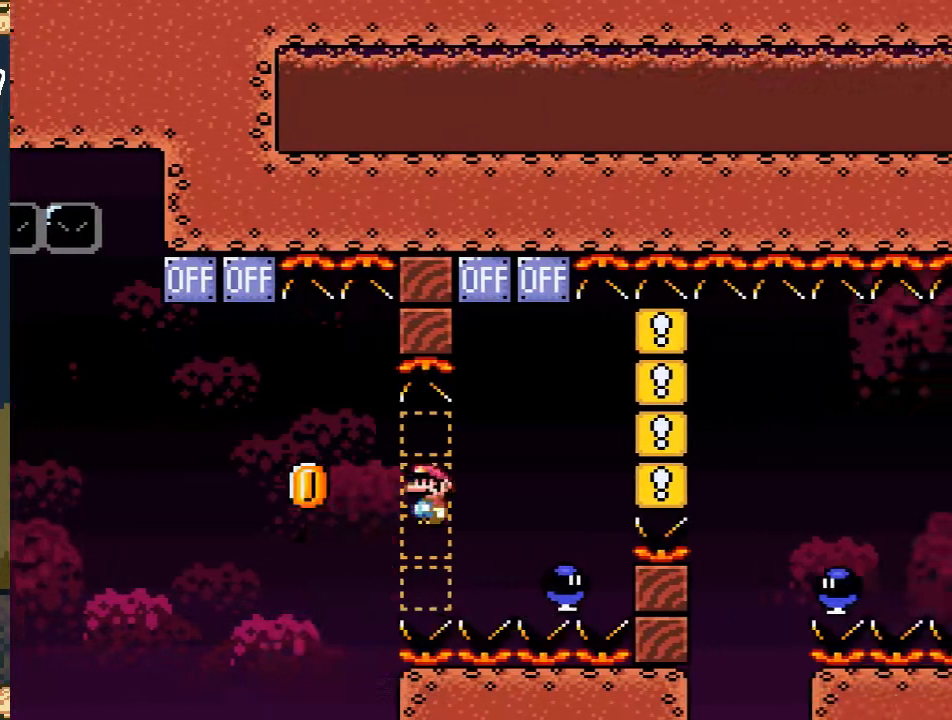
{"buttons": ["A", "X"], "events": [[83, "DPAD_RIGHT", "up"], [100, "A", "down"], [150, "DPAD_LEFT", "down"], [350, "DPAD_LEFT", "up"]]}
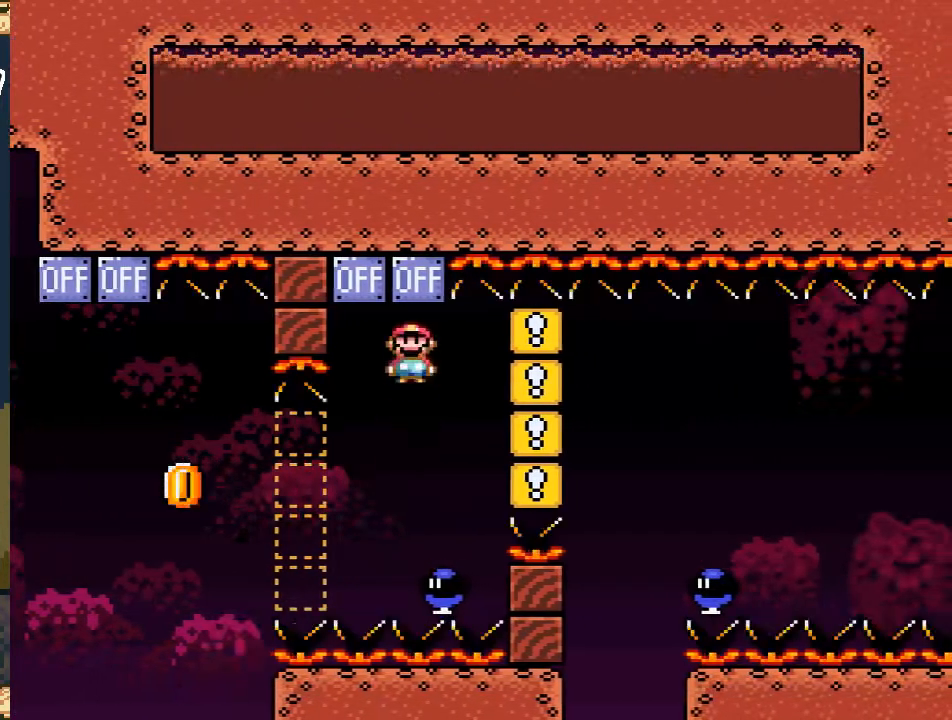
{"buttons": ["A", "X", "DPAD_RIGHT"], "events": [[183, "DPAD_RIGHT", "down"], [267, "DPAD_RIGHT", "up"], [367, "DPAD_RIGHT", "down"]]}
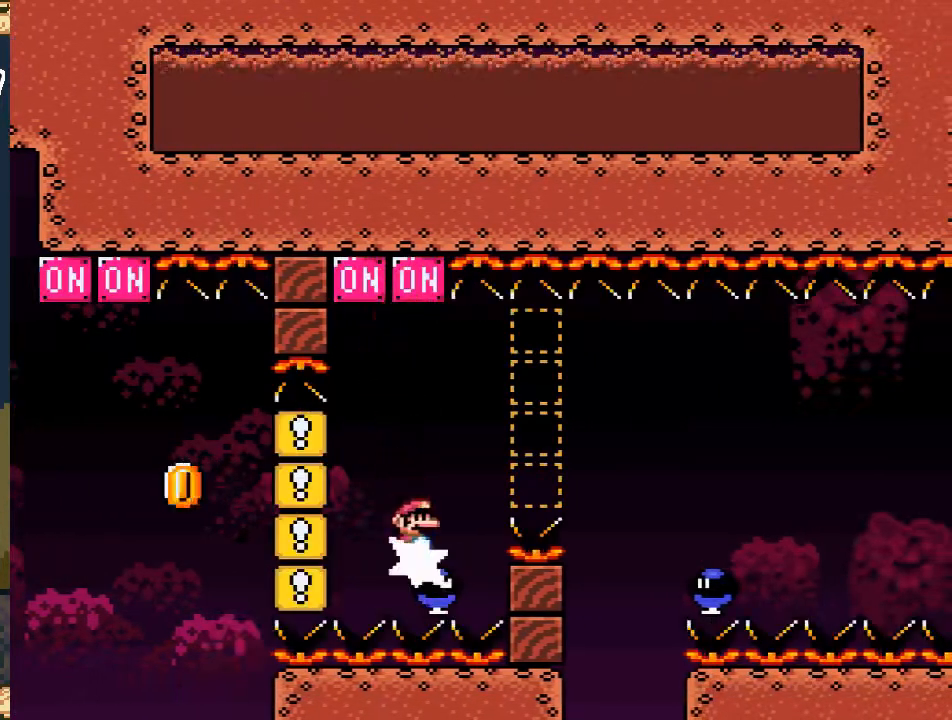
{"buttons": ["X", "DPAD_RIGHT"], "events": [[100, "A", "up"]]}
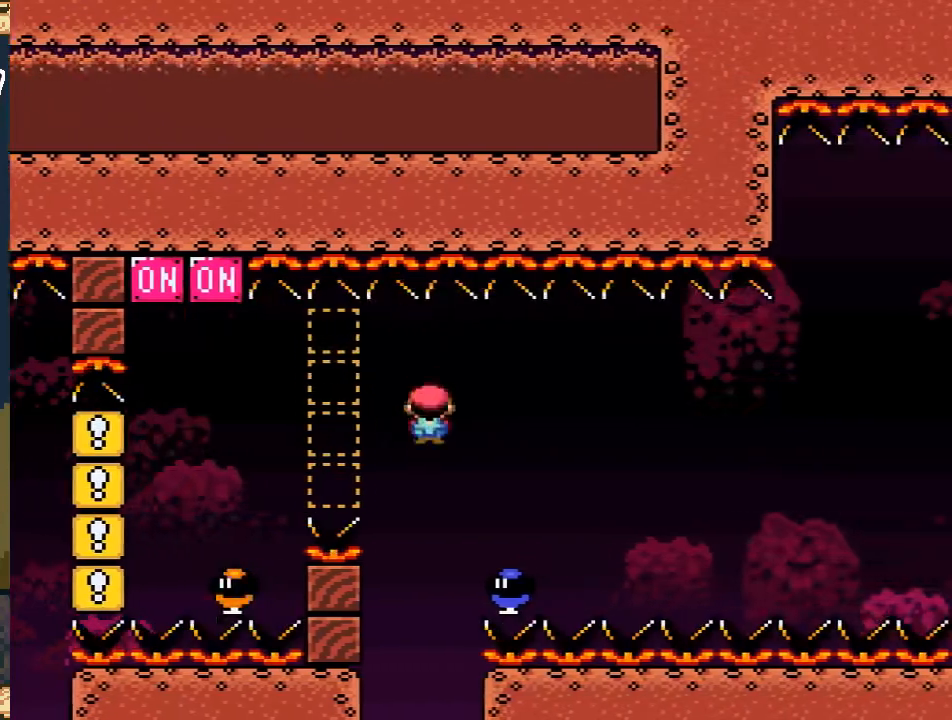
{"buttons": ["A", "X", "DPAD_RIGHT"], "events": [[233, "A", "down"]]}
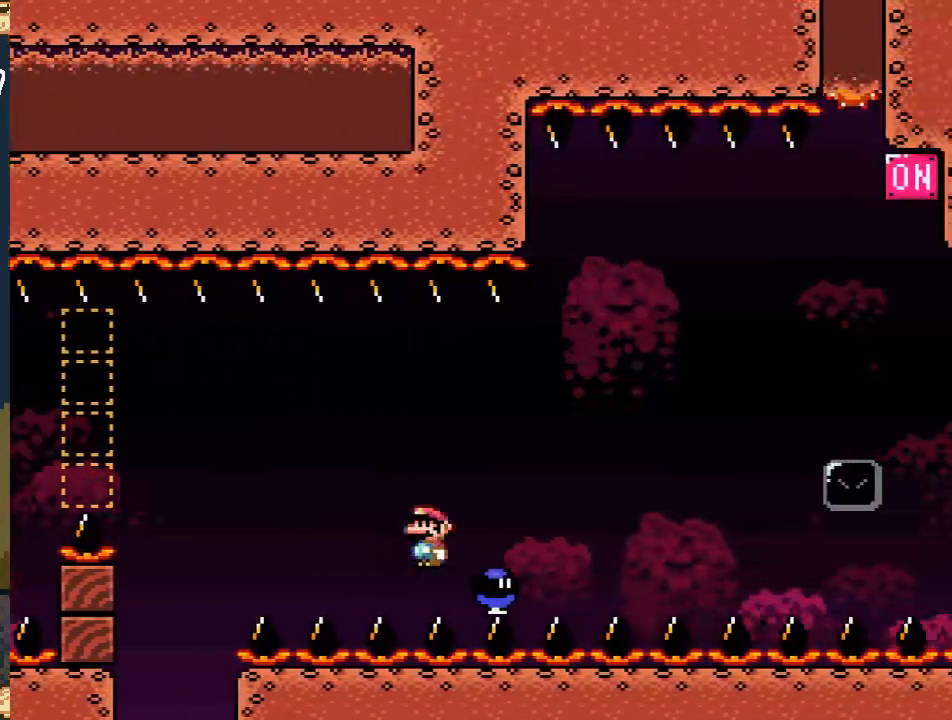
{"buttons": [], "events": [[383, "DPAD_RIGHT", "up"], [417, "A", "up"], [467, "X", "up"]]}
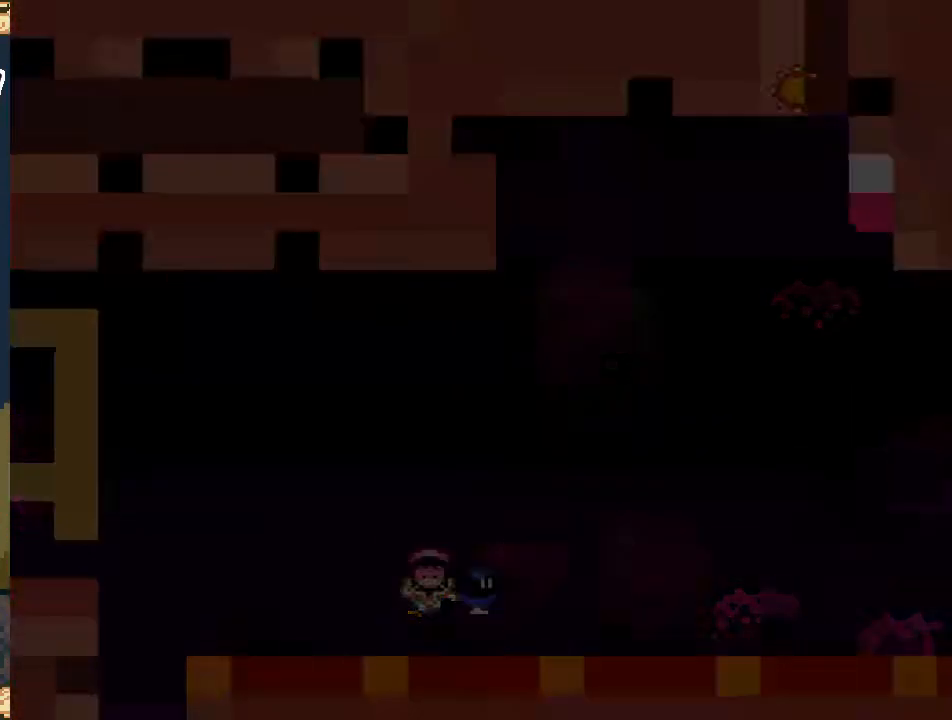
{"buttons": ["X"], "events": [[300, "X", "down"]]}
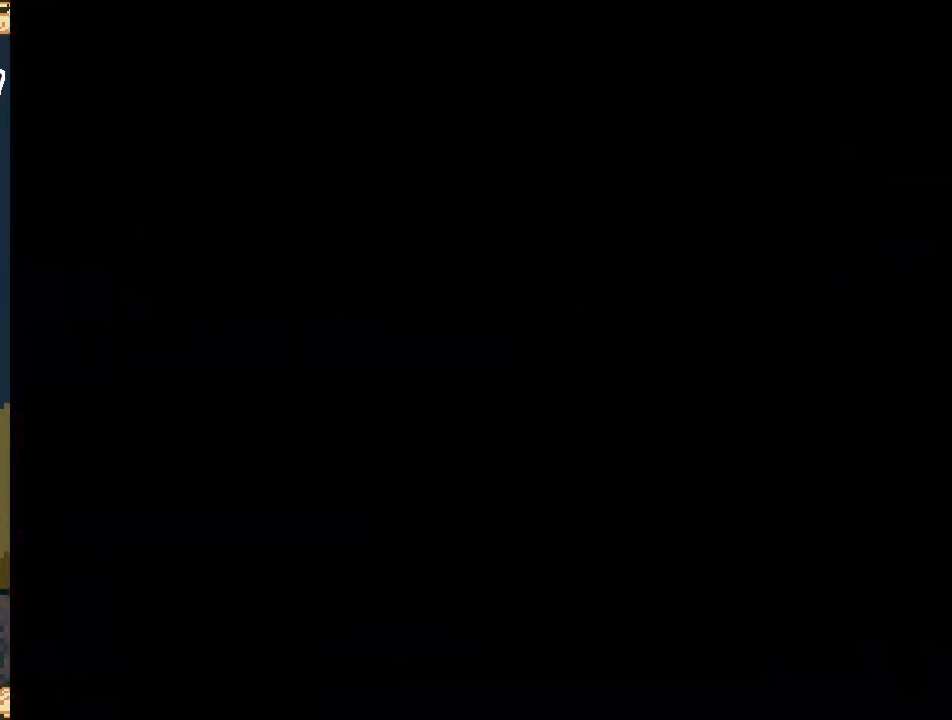
{"buttons": ["A", "X"], "events": [[50, "DPAD_RIGHT", "down"], [150, "DPAD_RIGHT", "up"], [200, "A", "down"], [283, "DPAD_LEFT", "down"], [450, "DPAD_LEFT", "up"]]}
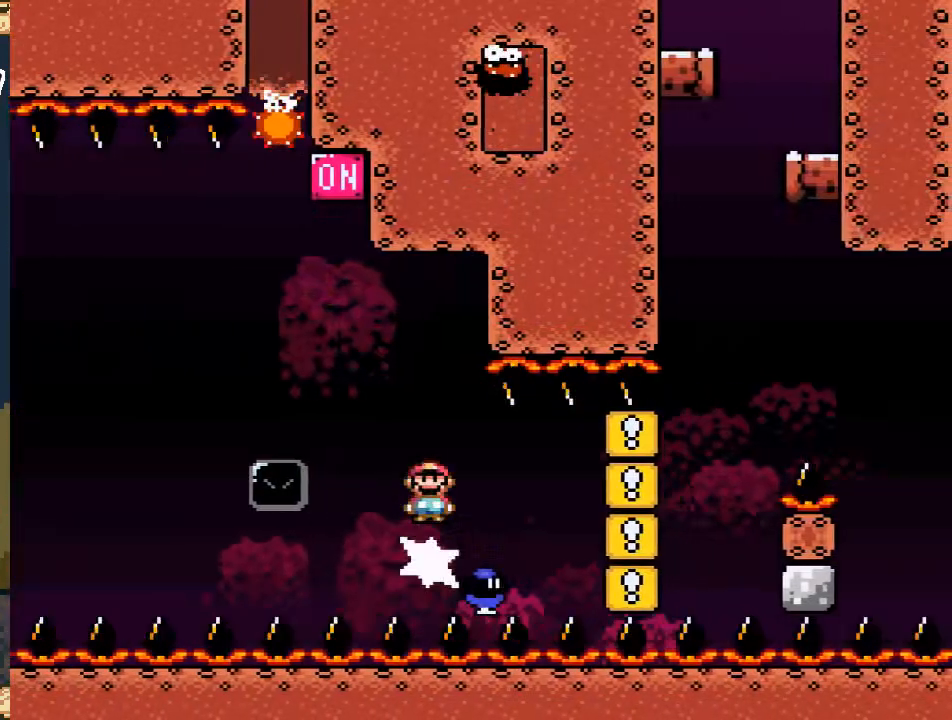
{"buttons": ["A", "X"], "events": [[150, "DPAD_LEFT", "down"], [367, "DPAD_LEFT", "up"]]}
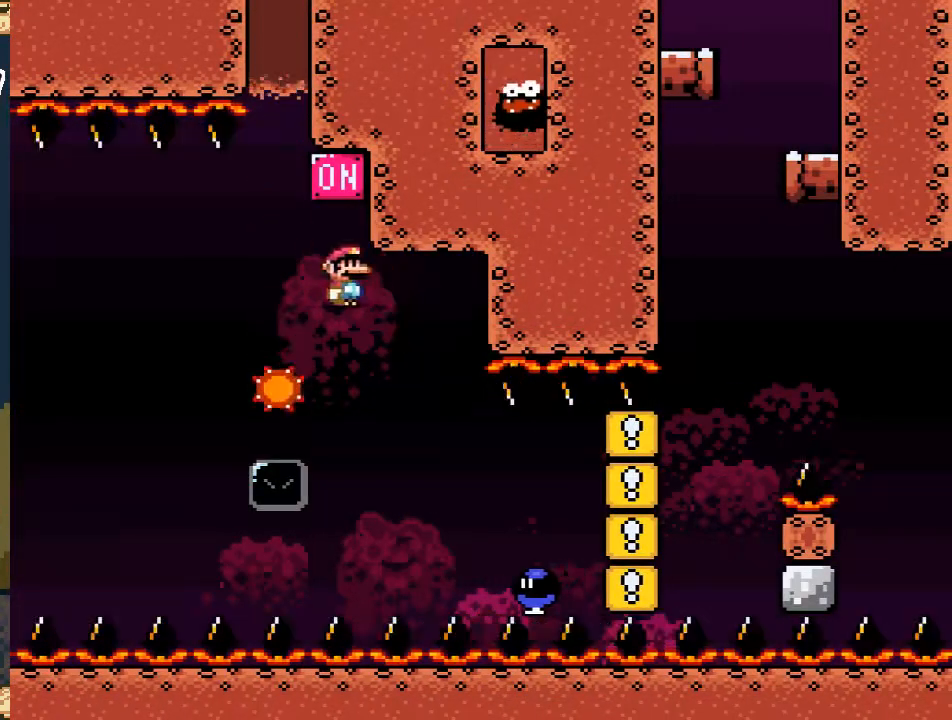
{"buttons": ["A", "X"], "events": [[50, "DPAD_RIGHT", "down"], [200, "DPAD_RIGHT", "up"]]}
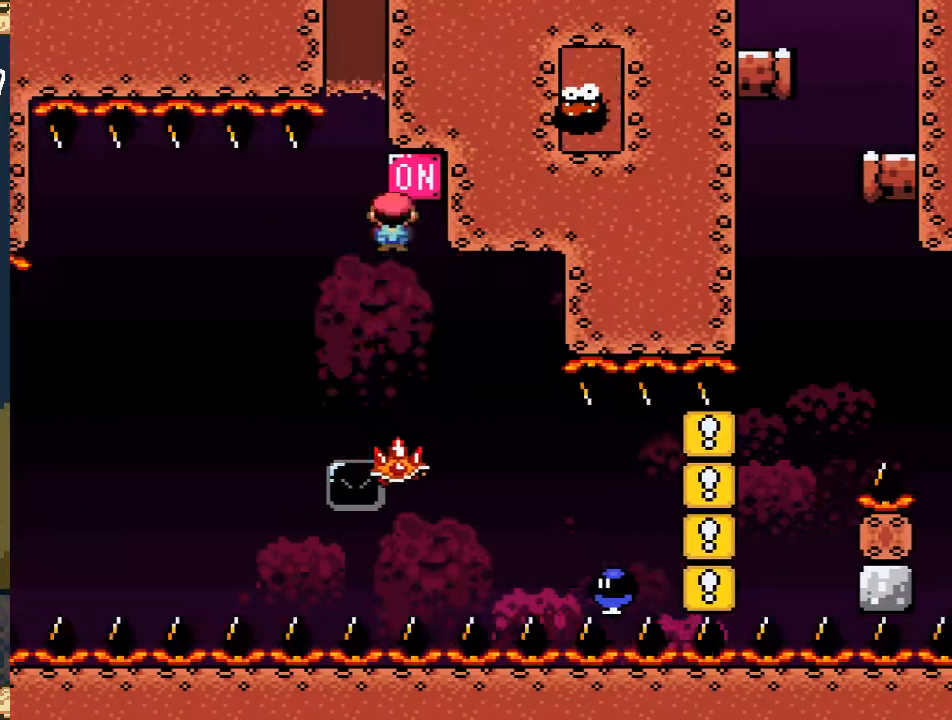
{"buttons": ["X"], "events": [[333, "DPAD_RIGHT", "down"], [367, "A", "up"], [433, "DPAD_RIGHT", "up"]]}
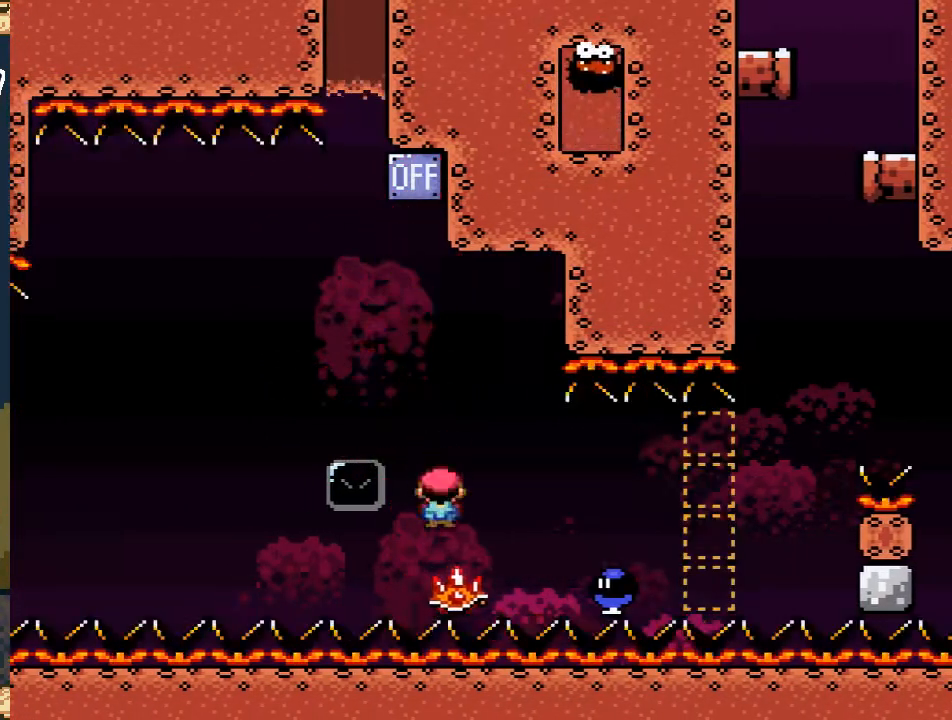
{"buttons": ["X", "DPAD_LEFT"], "events": [[33, "DPAD_RIGHT", "down"], [250, "DPAD_RIGHT", "up"], [383, "DPAD_LEFT", "down"]]}
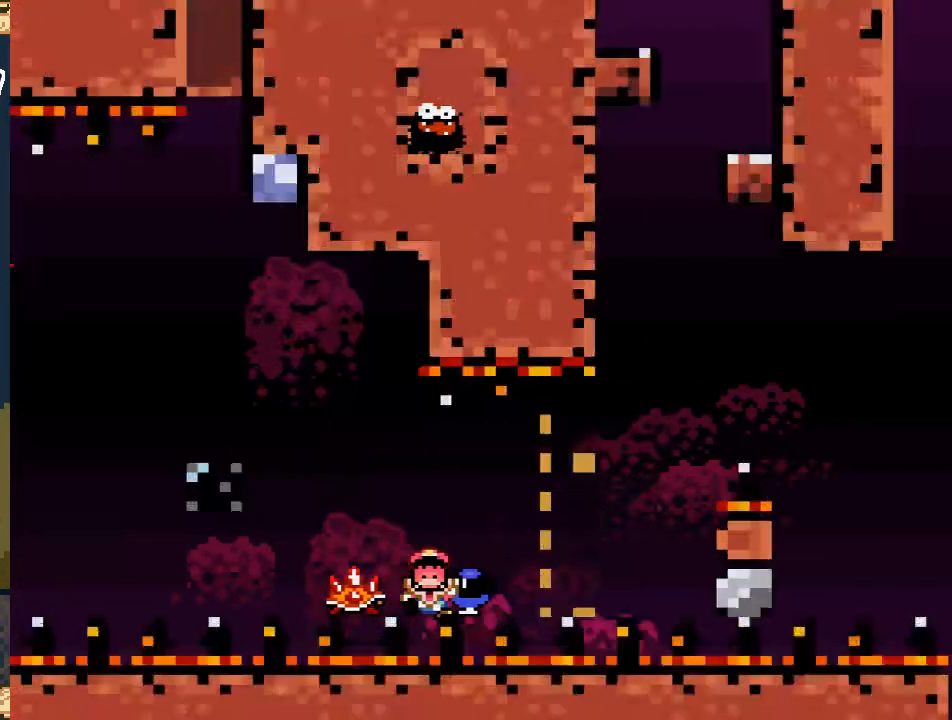
{"buttons": [], "events": [[150, "DPAD_LEFT", "up"], [383, "X", "up"]]}
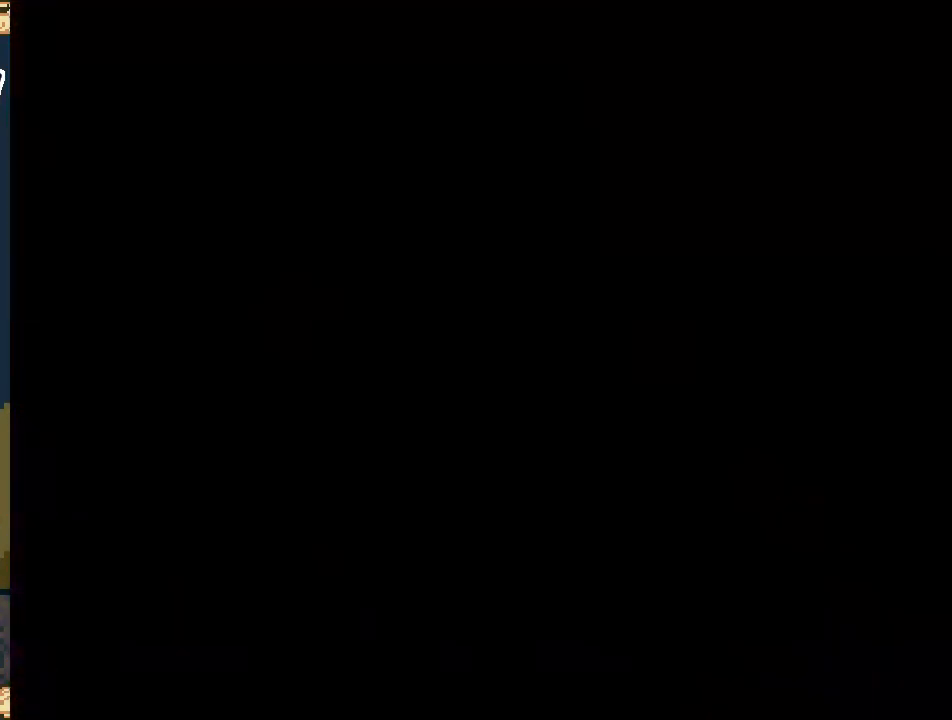
{"buttons": ["X"], "events": [[367, "X", "down"]]}
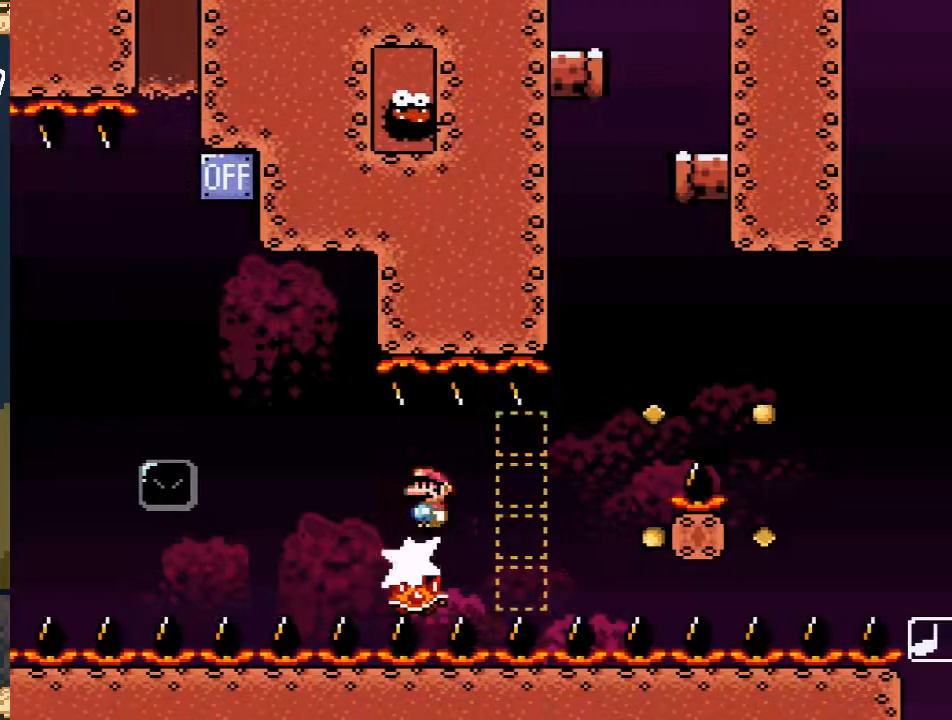
{"buttons": ["X"], "events": [[383, "DPAD_LEFT", "down"], [483, "DPAD_LEFT", "up"]]}
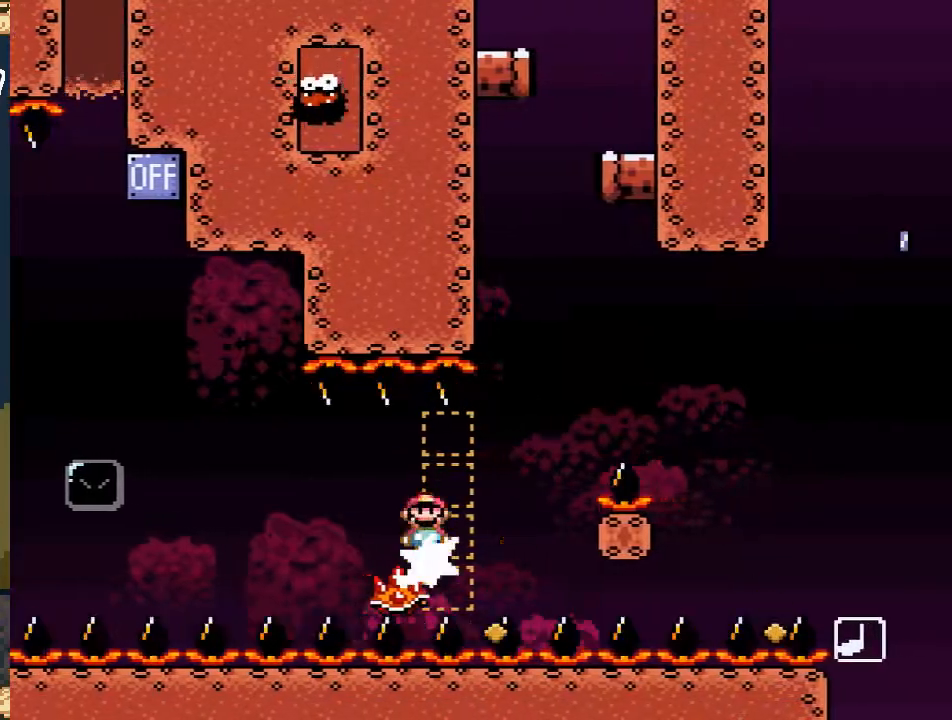
{"buttons": ["X"], "events": [[83, "DPAD_RIGHT", "down"], [183, "DPAD_RIGHT", "up"]]}
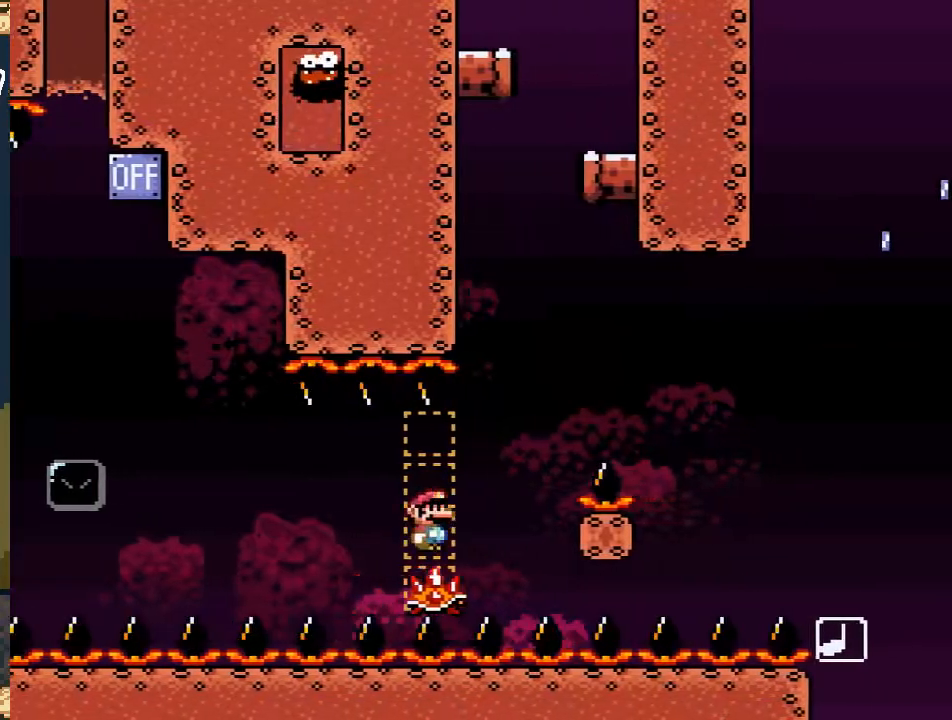
{"buttons": ["X"], "events": []}
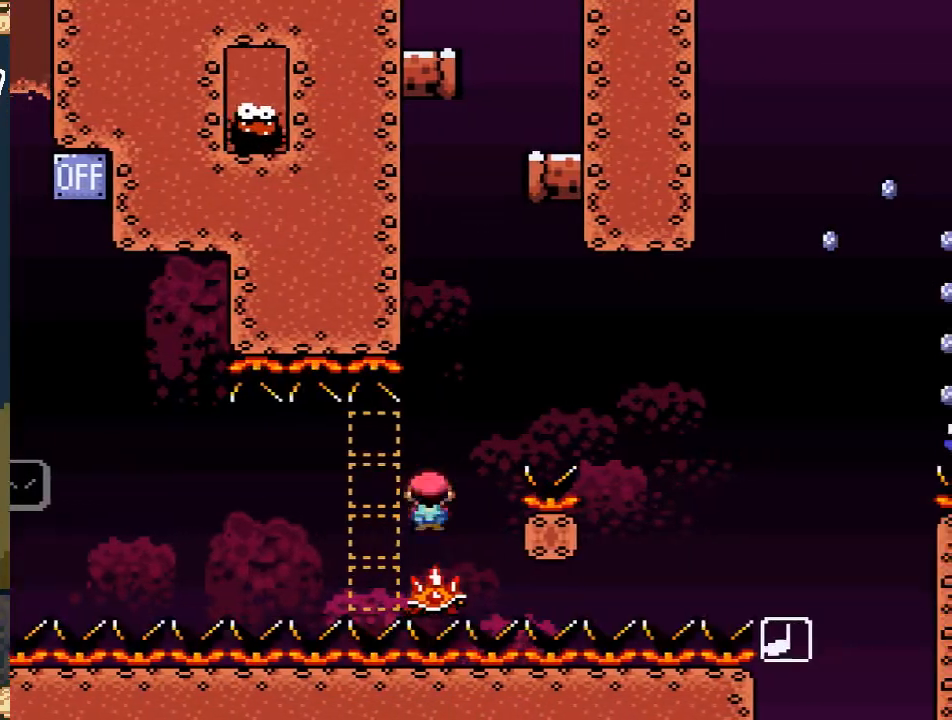
{"buttons": ["A", "X", "DPAD_RIGHT"], "events": [[300, "A", "down"], [333, "DPAD_LEFT", "down"], [400, "DPAD_UP", "down"], [433, "DPAD_LEFT", "up"], [450, "DPAD_RIGHT", "down"], [450, "DPAD_UP", "up"]]}
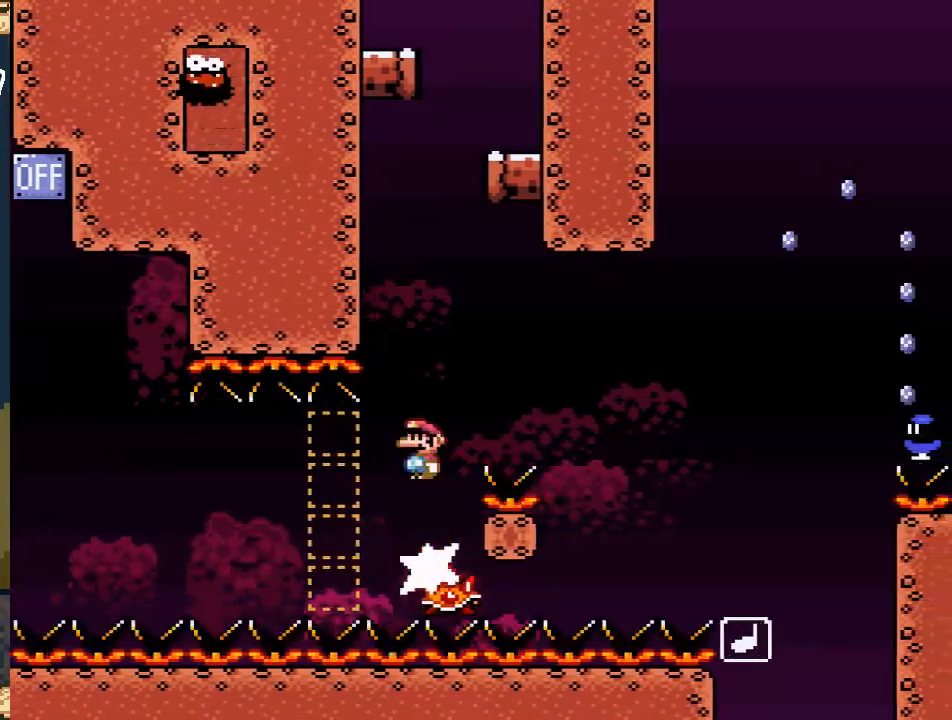
{"buttons": ["A", "X"], "events": [[83, "DPAD_RIGHT", "up"], [167, "DPAD_RIGHT", "down"], [250, "DPAD_RIGHT", "up"]]}
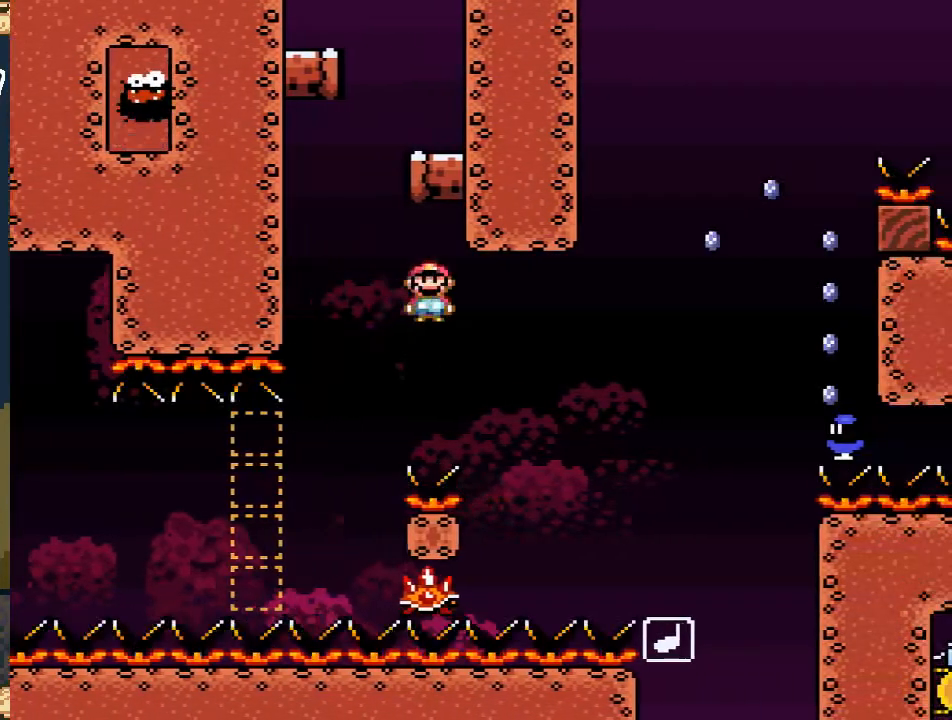
{"buttons": ["A", "X"], "events": [[150, "DPAD_LEFT", "down"], [300, "DPAD_LEFT", "up"], [333, "DPAD_RIGHT", "down"], [483, "DPAD_RIGHT", "up"]]}
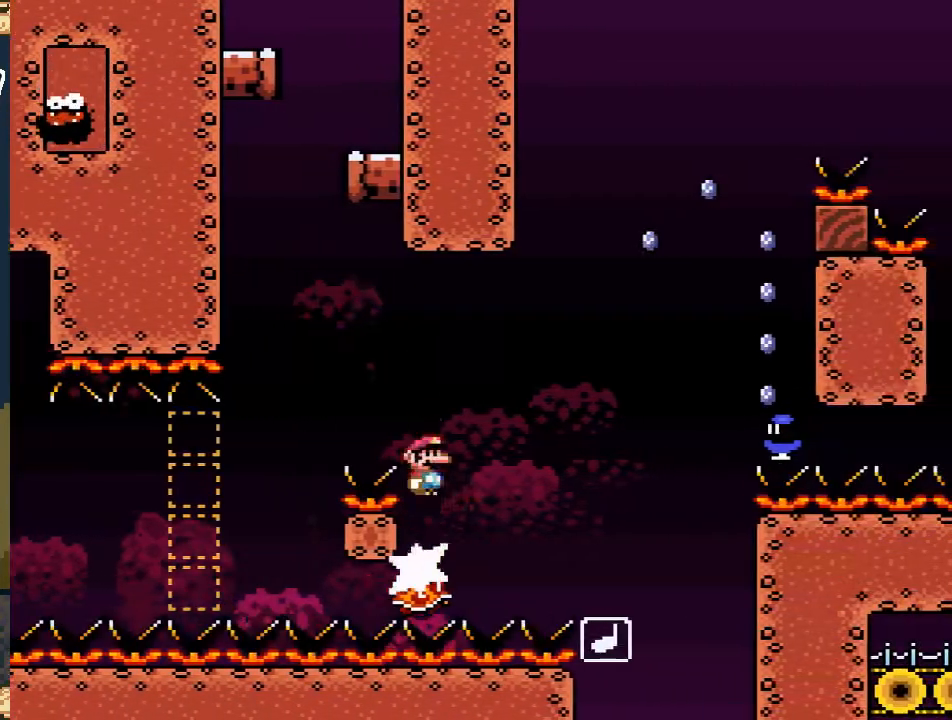
{"buttons": ["A", "X", "DPAD_LEFT"], "events": [[483, "DPAD_LEFT", "down"]]}
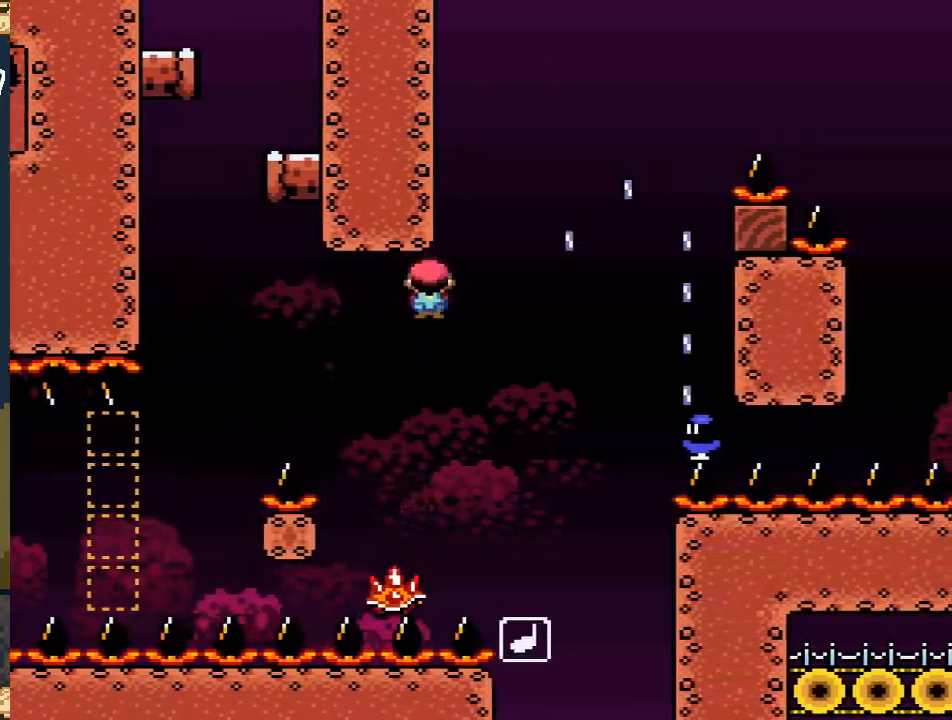
{"buttons": ["A", "X", "DPAD_RIGHT"], "events": [[100, "DPAD_LEFT", "up"], [150, "DPAD_RIGHT", "down"], [283, "DPAD_RIGHT", "up"], [367, "DPAD_RIGHT", "down"]]}
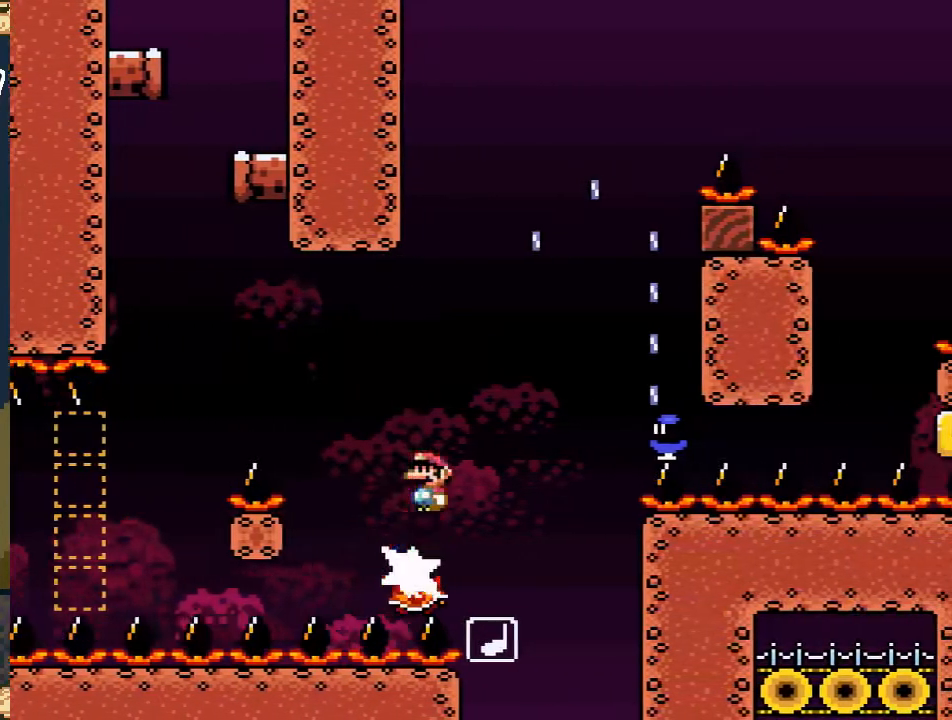
{"buttons": ["A", "X", "DPAD_LEFT"], "events": [[200, "A", "up"], [233, "DPAD_RIGHT", "up"], [367, "A", "down"], [400, "DPAD_LEFT", "down"]]}
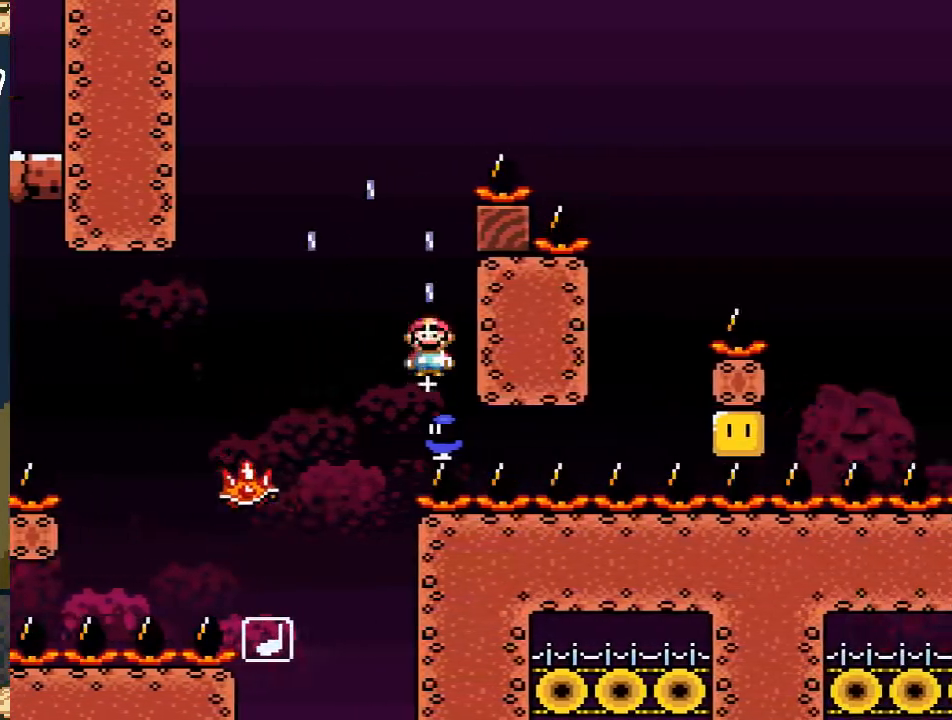
{"buttons": ["A", "X", "DPAD_RIGHT"], "events": [[233, "A", "up"], [300, "DPAD_LEFT", "up"], [400, "A", "down"], [417, "DPAD_RIGHT", "down"]]}
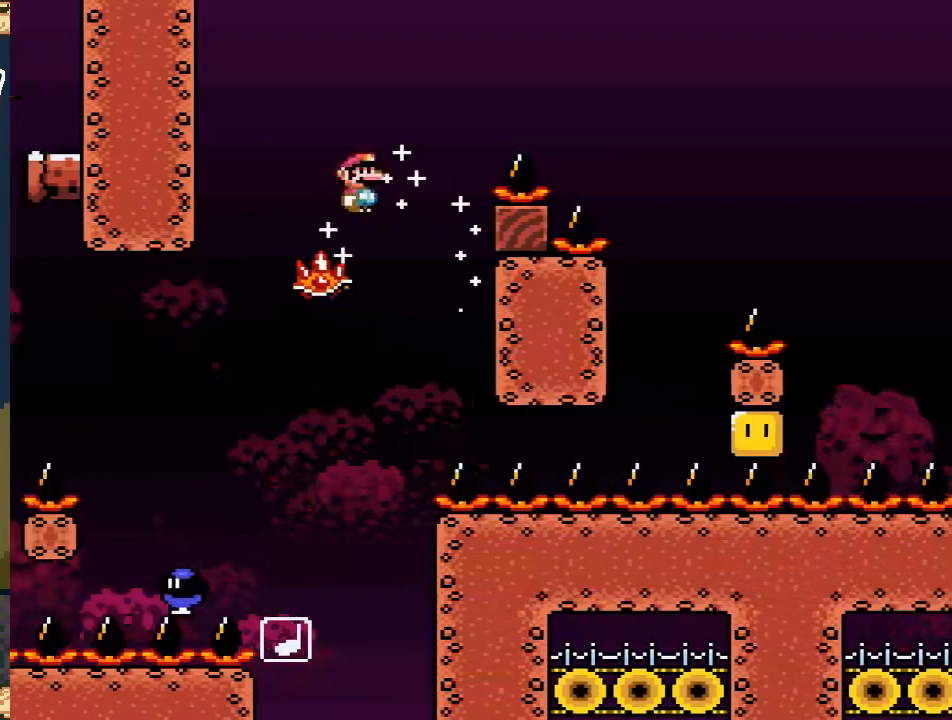
{"buttons": ["A", "X"], "events": [[250, "DPAD_RIGHT", "up"]]}
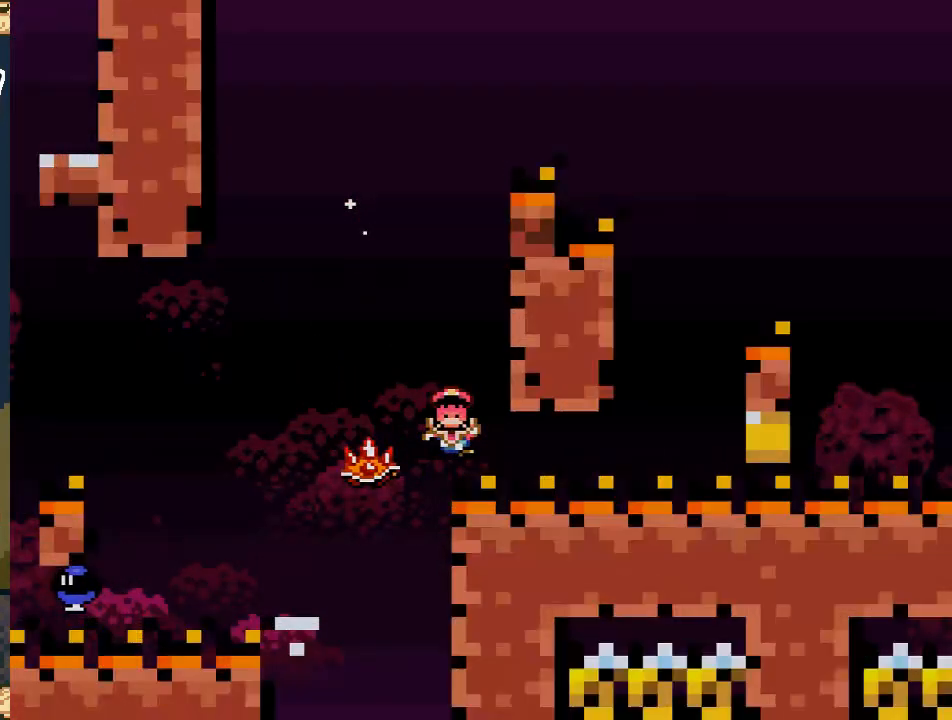
{"buttons": [], "events": [[33, "A", "up"], [83, "X", "up"]]}
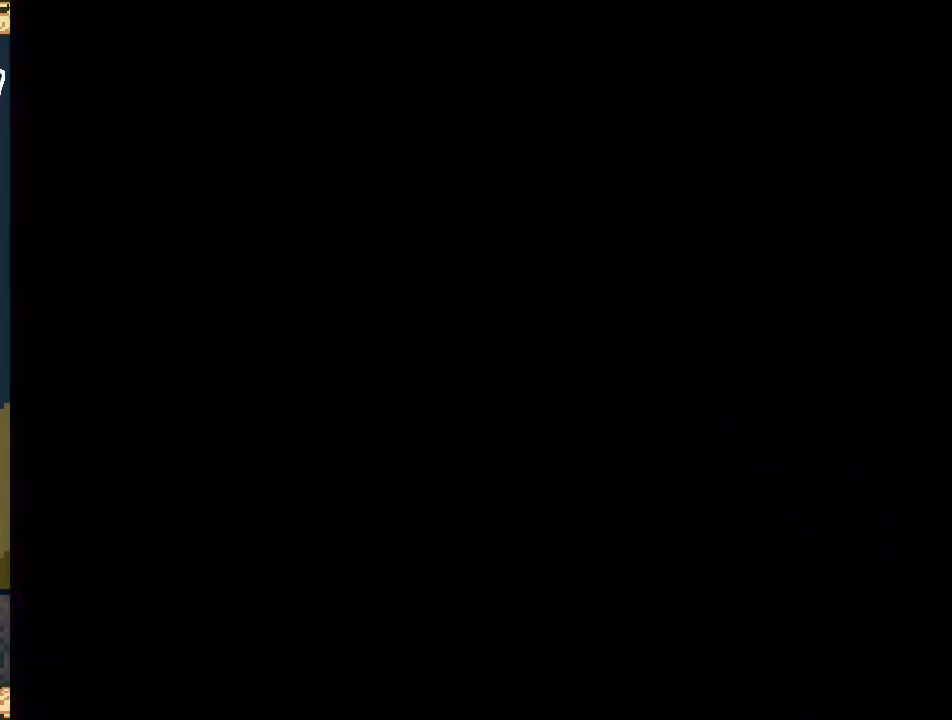
{"buttons": ["X"], "events": [[183, "X", "down"]]}
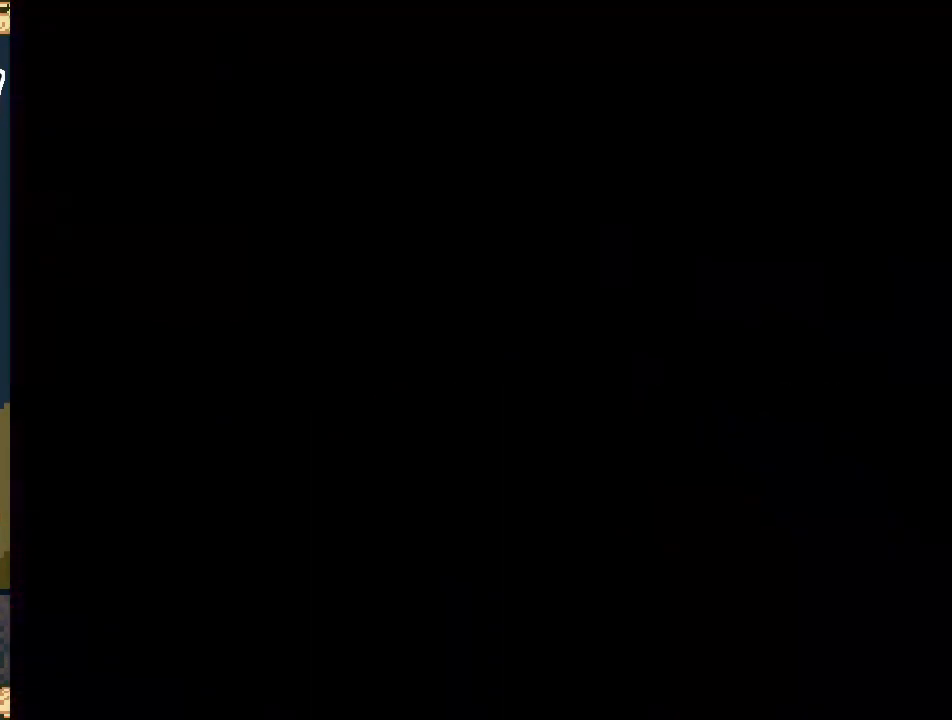
{"buttons": ["X"], "events": []}
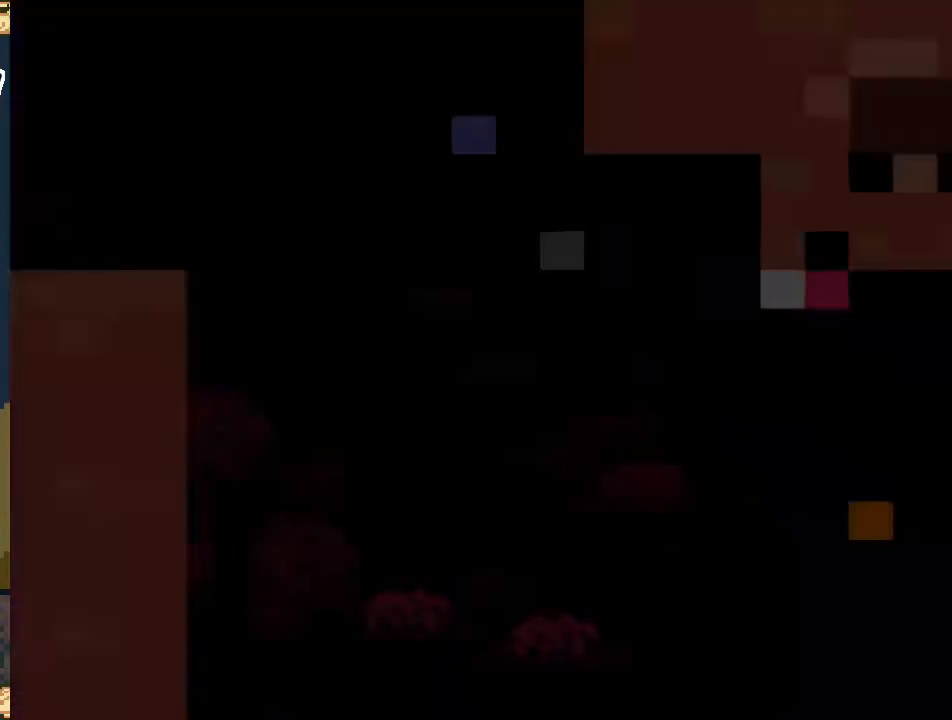
{"buttons": ["X", "DPAD_RIGHT"], "events": [[350, "DPAD_RIGHT", "down"]]}
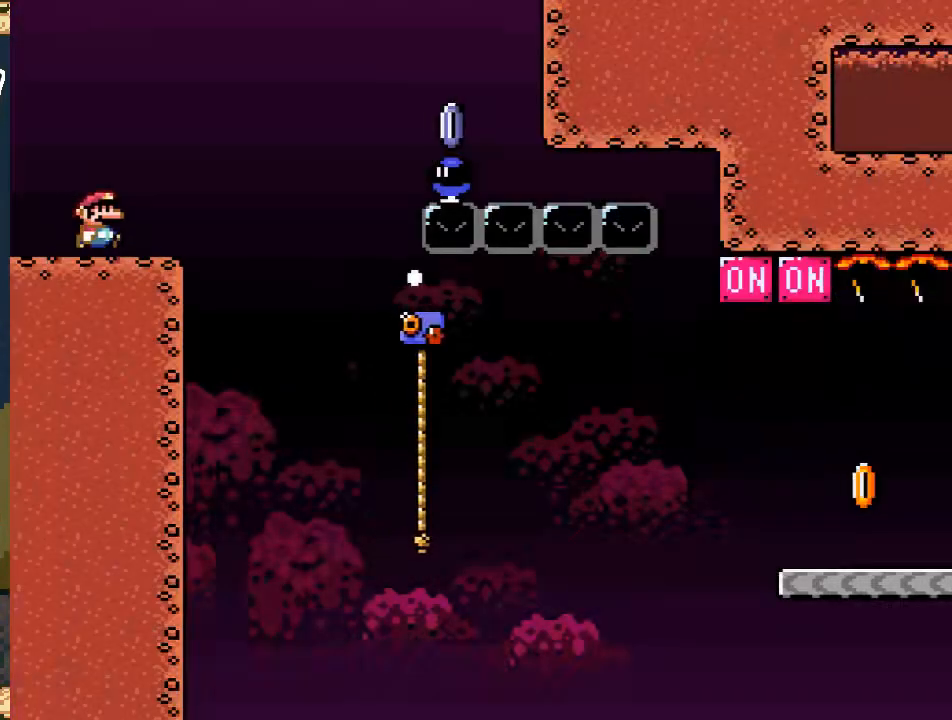
{"buttons": ["A", "X", "DPAD_RIGHT"], "events": [[167, "A", "down"]]}